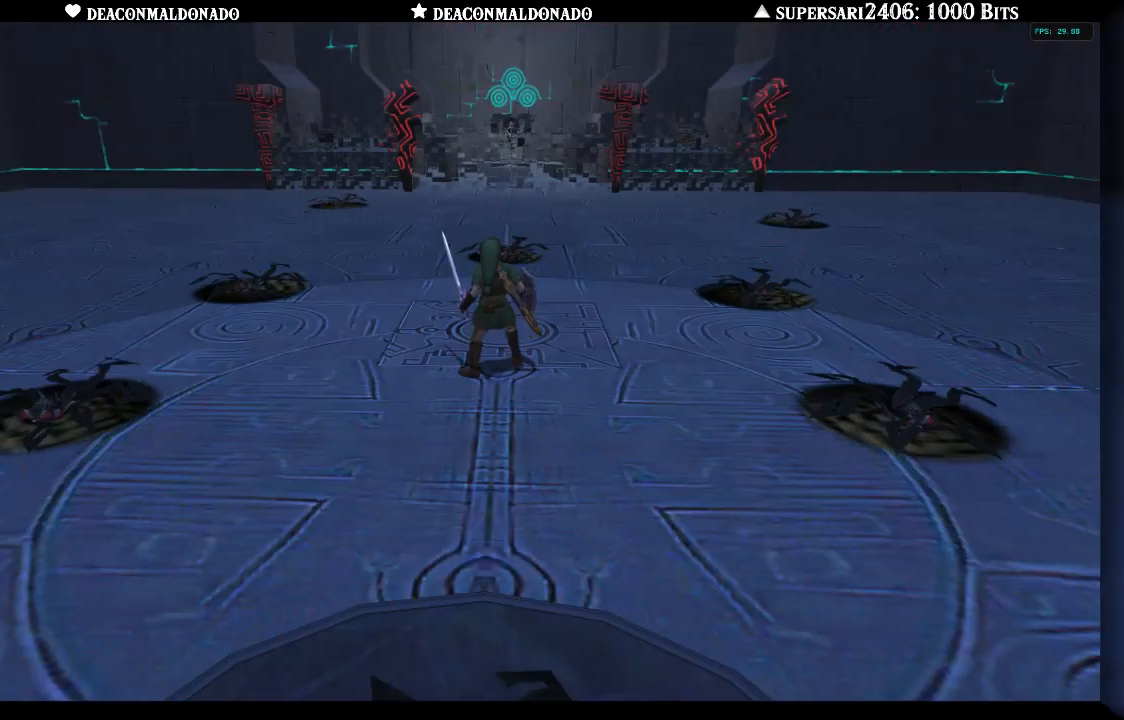
Gameplay with a controller (Nintendo layout); each line is a JSON object with the inputs held at the frame after it. "events" lists button and stick changes between this image and that frame as [ms after this image, input, new state], when the widget could be followed in between. Not read: L3 R3.
{"buttons": [], "left_stick": "left", "right_stick": "center", "events": [[367, "left_stick", "left"]]}
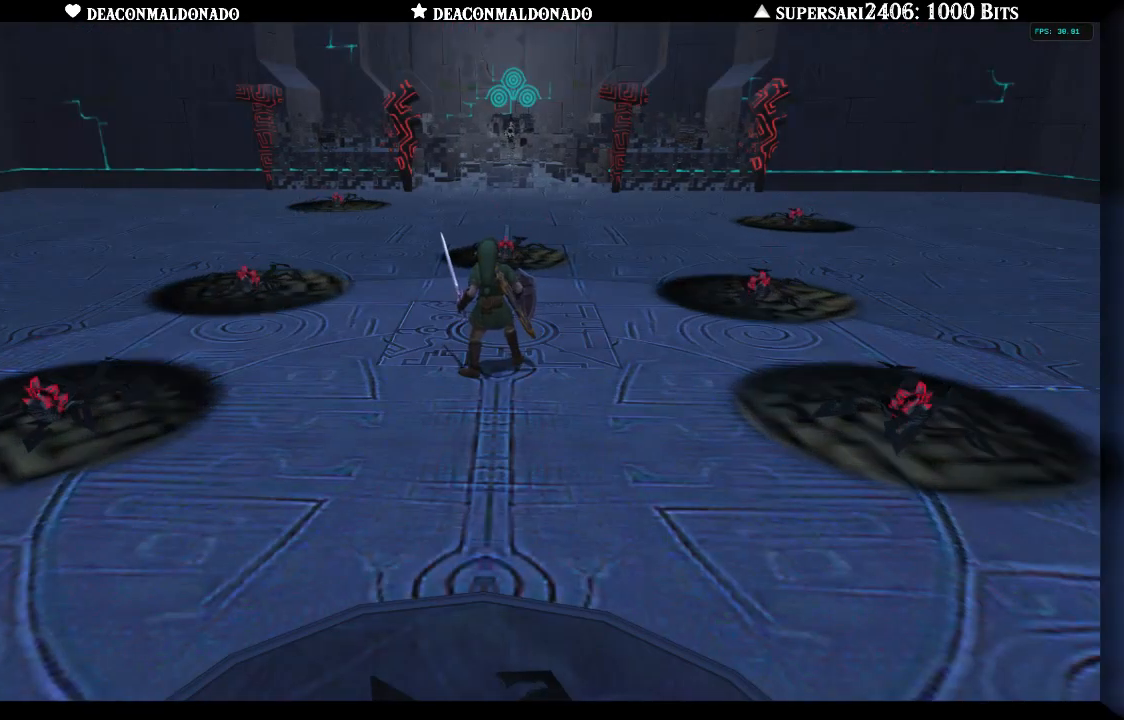
{"buttons": [], "left_stick": "up-left", "right_stick": "center", "events": [[167, "left_stick", "up-left"]]}
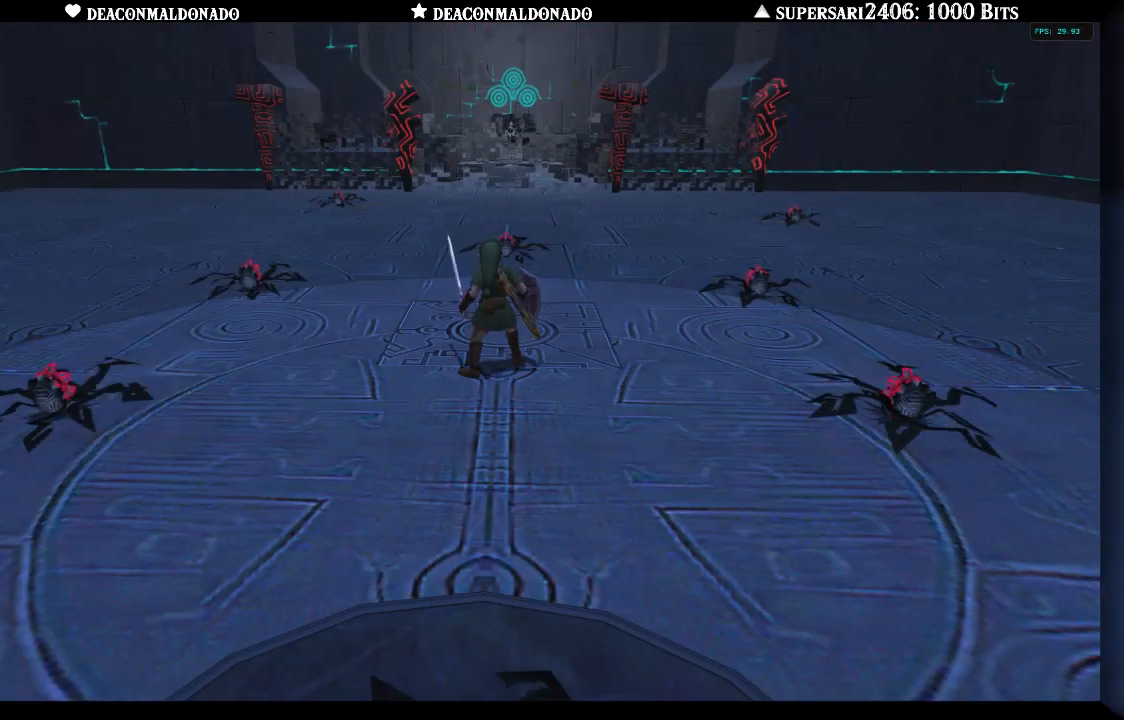
{"buttons": [], "left_stick": "up-left", "right_stick": "center", "events": [[400, "A", "down"], [500, "A", "up"]]}
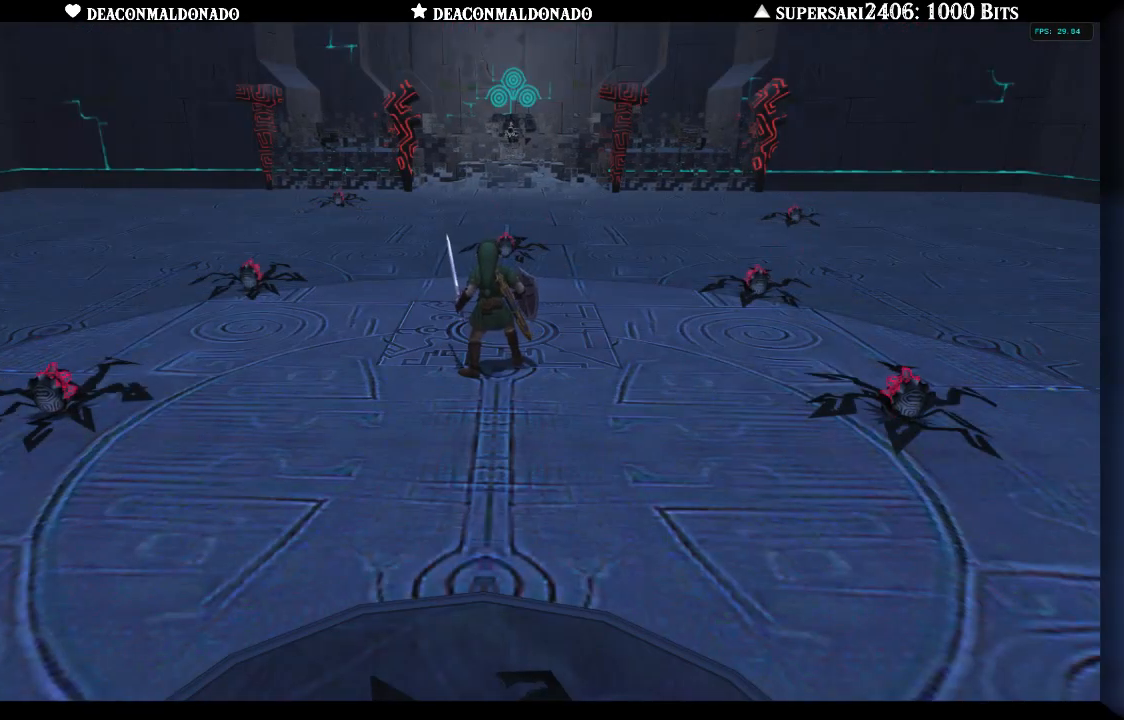
{"buttons": [], "left_stick": "up-left", "right_stick": "center", "events": [[67, "A", "down"], [167, "A", "up"], [233, "A", "down"], [317, "A", "up"], [400, "A", "down"], [467, "A", "up"]]}
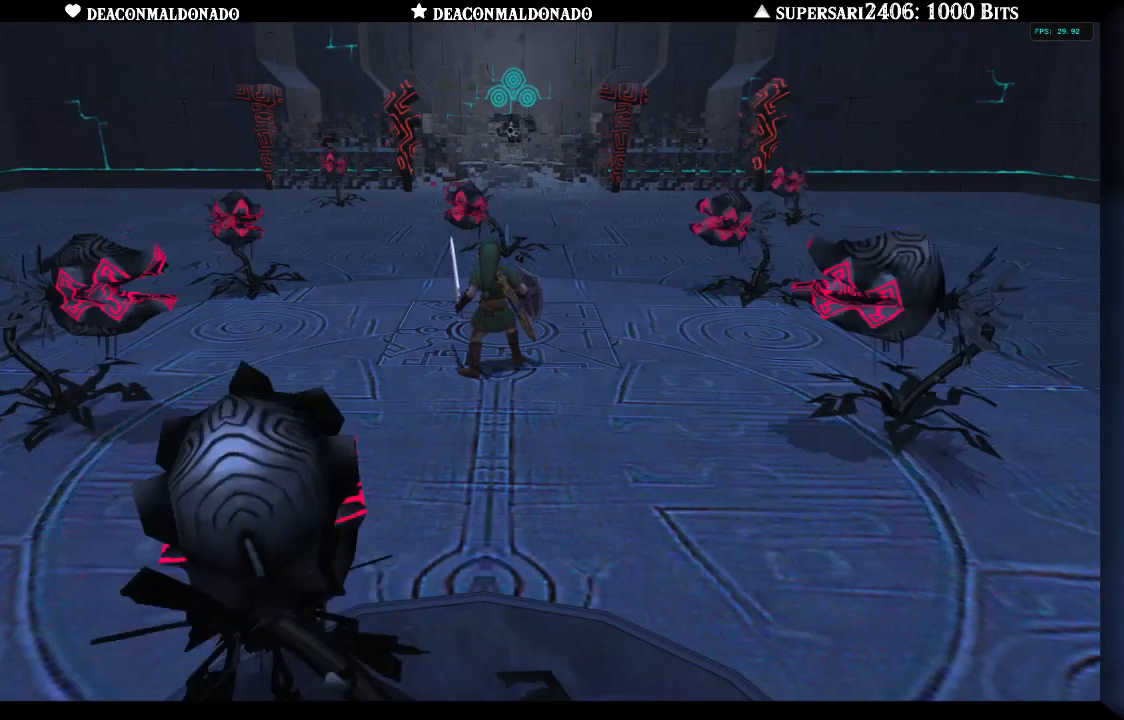
{"buttons": [], "left_stick": "up-left", "right_stick": "center", "events": []}
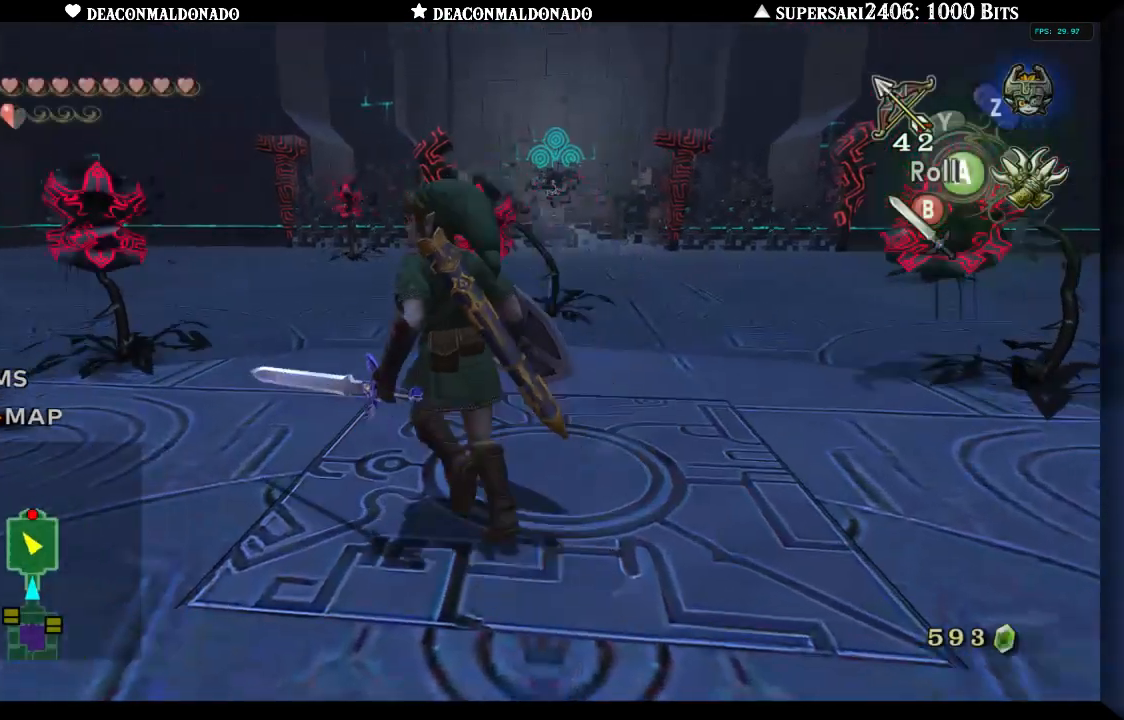
{"buttons": [], "left_stick": "up", "right_stick": "center", "events": [[67, "left_stick", "up"], [250, "A", "down"], [350, "A", "up"]]}
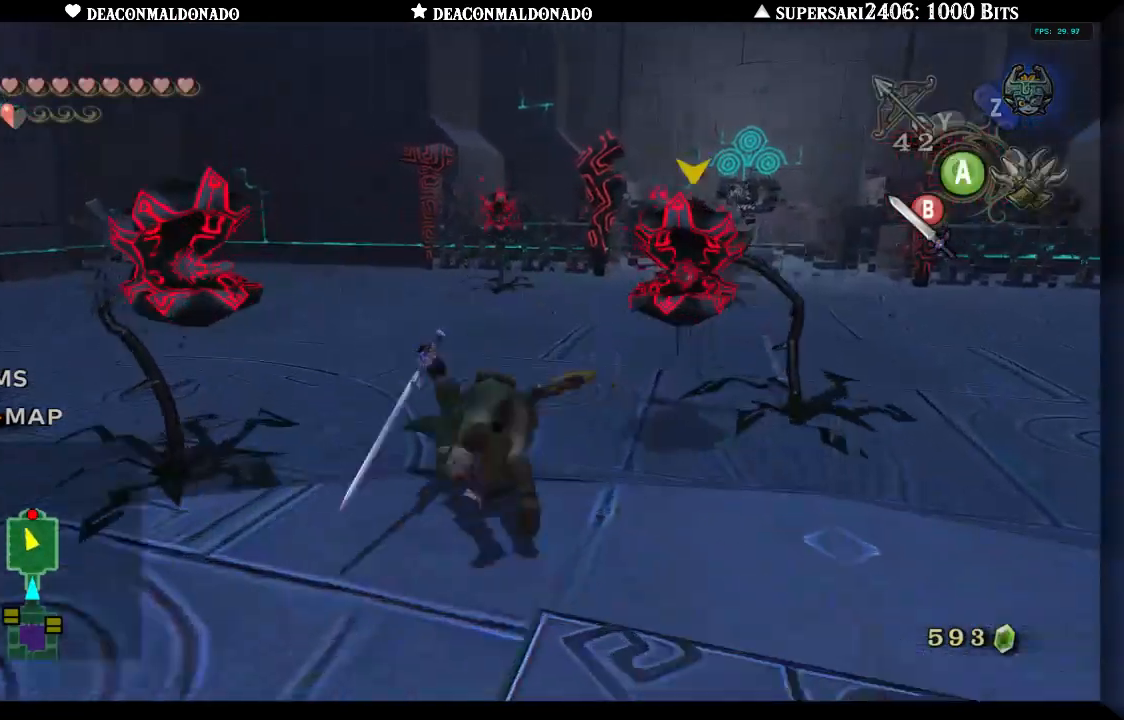
{"buttons": [], "left_stick": "up-left", "right_stick": "center", "events": [[300, "left_stick", "up-left"], [383, "A", "down"], [467, "A", "up"]]}
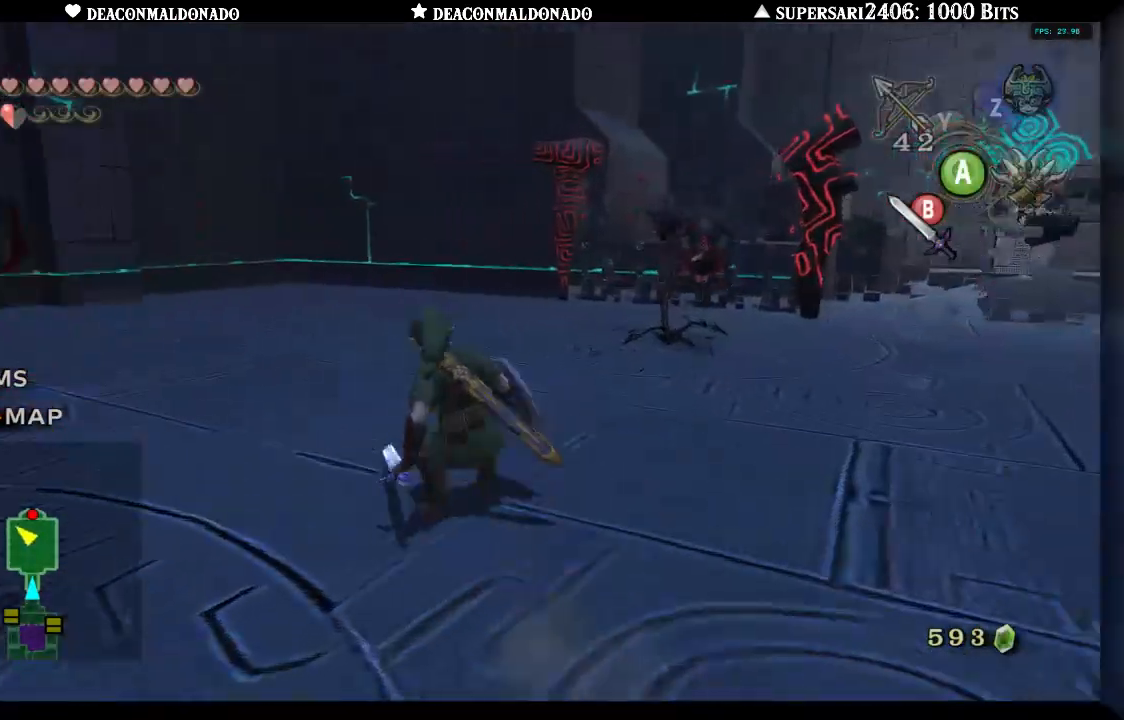
{"buttons": ["A"], "left_stick": "up", "right_stick": "left", "events": [[50, "A", "down"], [117, "A", "up"], [233, "right_stick", "left"], [467, "A", "down"], [500, "left_stick", "up"]]}
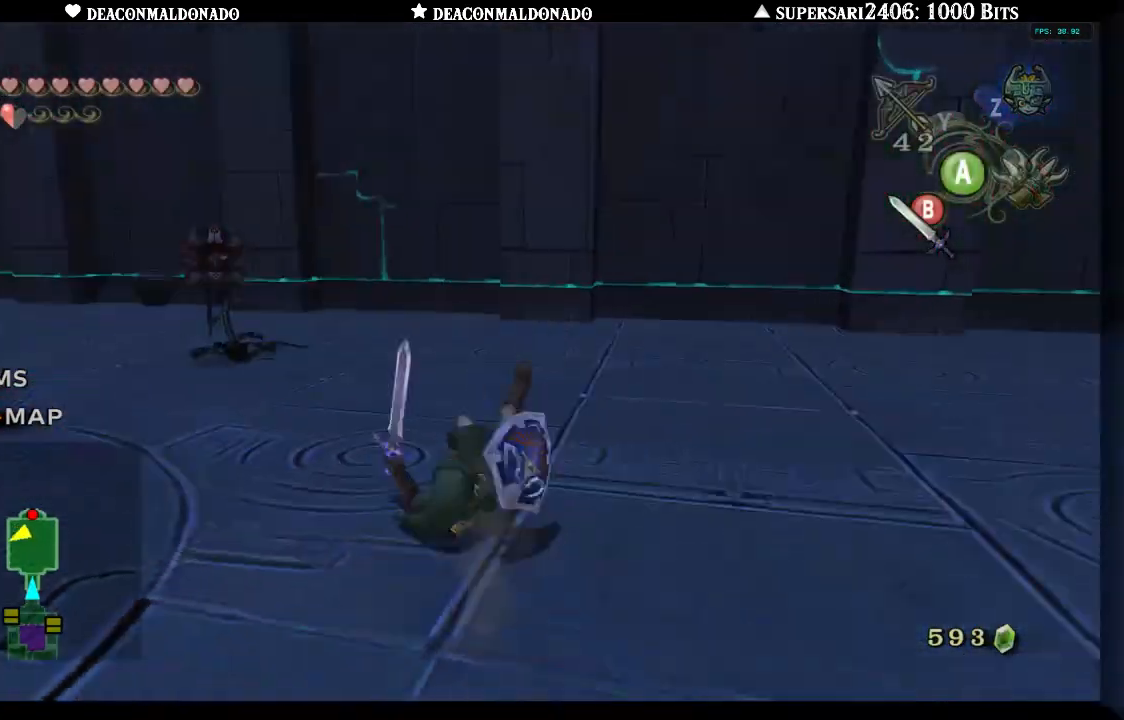
{"buttons": [], "left_stick": "up-left", "right_stick": "center", "events": [[67, "A", "up"], [183, "A", "down"], [183, "right_stick", "center"], [283, "A", "up"], [317, "left_stick", "up-left"], [383, "A", "down"], [383, "right_stick", "left"], [450, "A", "up"], [483, "right_stick", "center"]]}
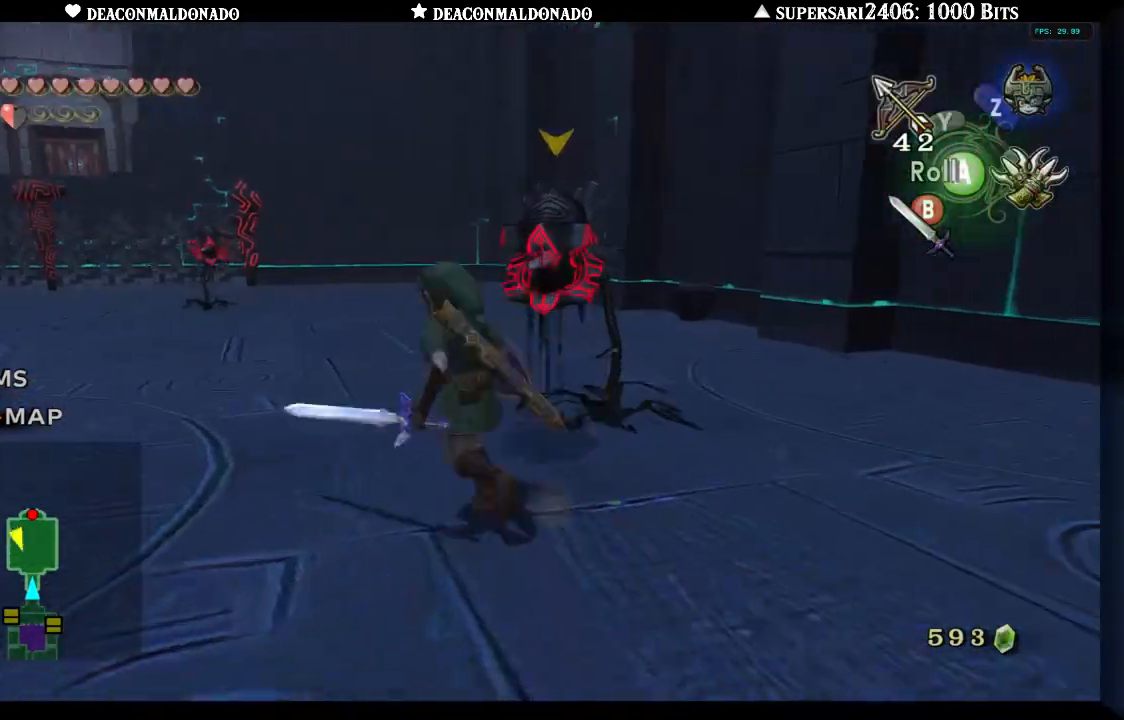
{"buttons": ["A"], "left_stick": "up", "right_stick": "left", "events": [[17, "A", "down"], [117, "A", "up"], [117, "left_stick", "up"], [250, "A", "down"], [300, "left_stick", "up-right"], [350, "A", "up"], [350, "right_stick", "left"], [450, "left_stick", "up"], [500, "A", "down"]]}
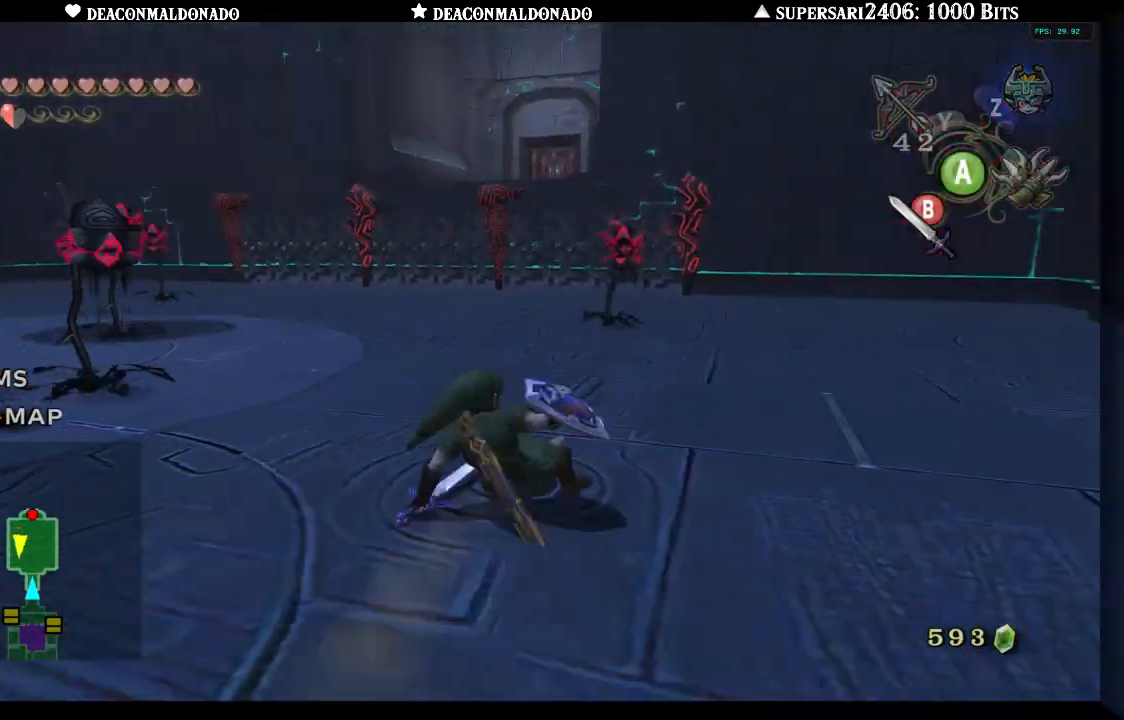
{"buttons": [], "left_stick": "up-right", "right_stick": "center", "events": [[67, "A", "up"], [167, "A", "down"], [183, "right_stick", "center"], [250, "A", "up"], [333, "A", "down"], [433, "left_stick", "up-right"], [450, "A", "up"]]}
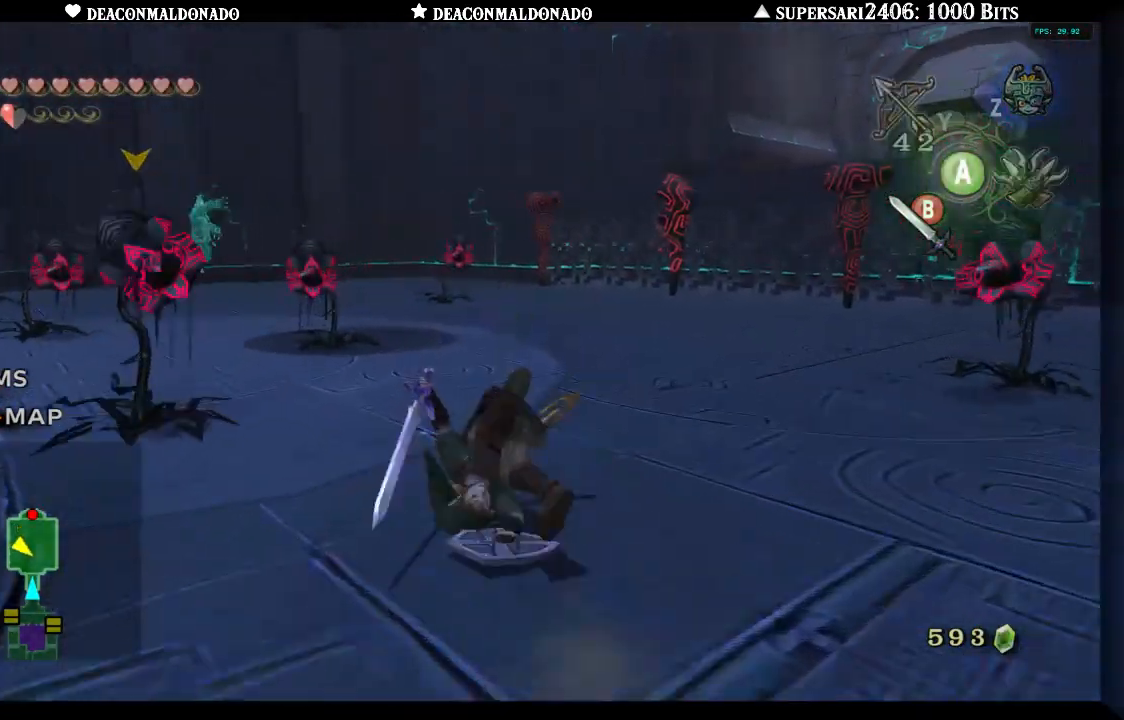
{"buttons": [], "left_stick": "up-right", "right_stick": "left", "events": [[117, "A", "down"], [217, "A", "up"], [333, "A", "down"], [333, "right_stick", "down-left"], [383, "right_stick", "left"], [417, "A", "up"]]}
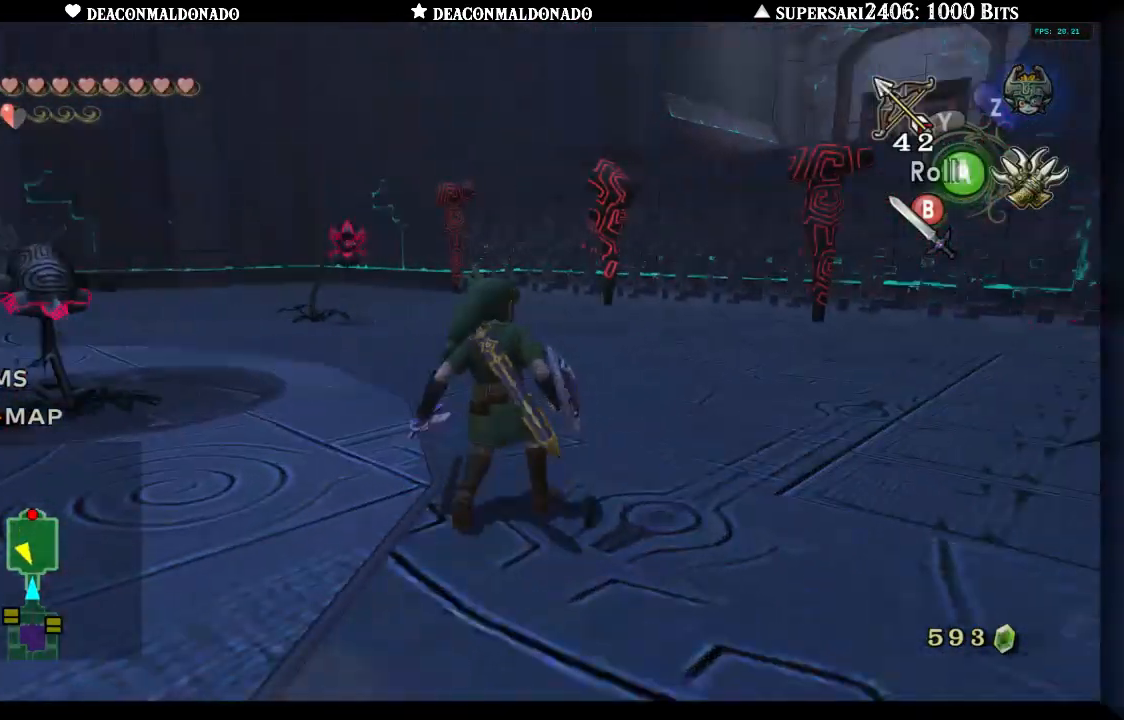
{"buttons": ["A"], "left_stick": "right", "right_stick": "left", "events": [[17, "A", "down"], [117, "A", "up"], [233, "A", "down"], [317, "A", "up"], [383, "left_stick", "right"], [467, "A", "down"]]}
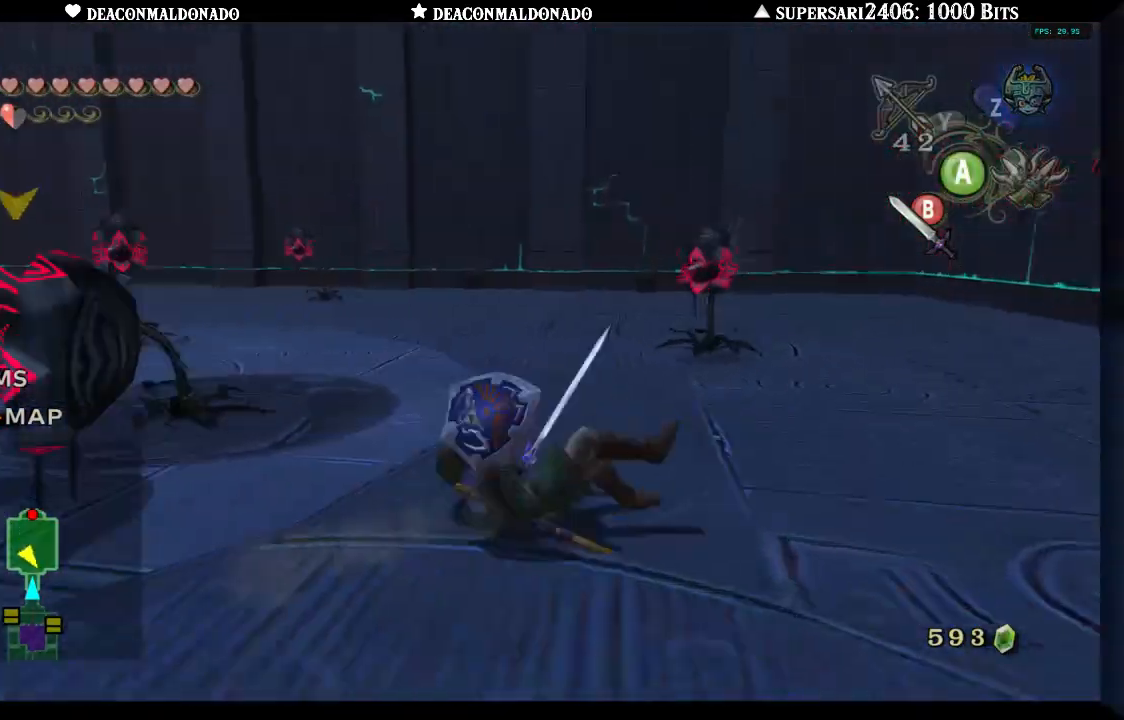
{"buttons": [], "left_stick": "down-left", "right_stick": "left", "events": [[67, "A", "up"], [67, "left_stick", "down-right"], [167, "A", "down"], [200, "left_stick", "down"], [250, "A", "up"], [333, "A", "down"], [383, "left_stick", "down-left"], [450, "A", "up"]]}
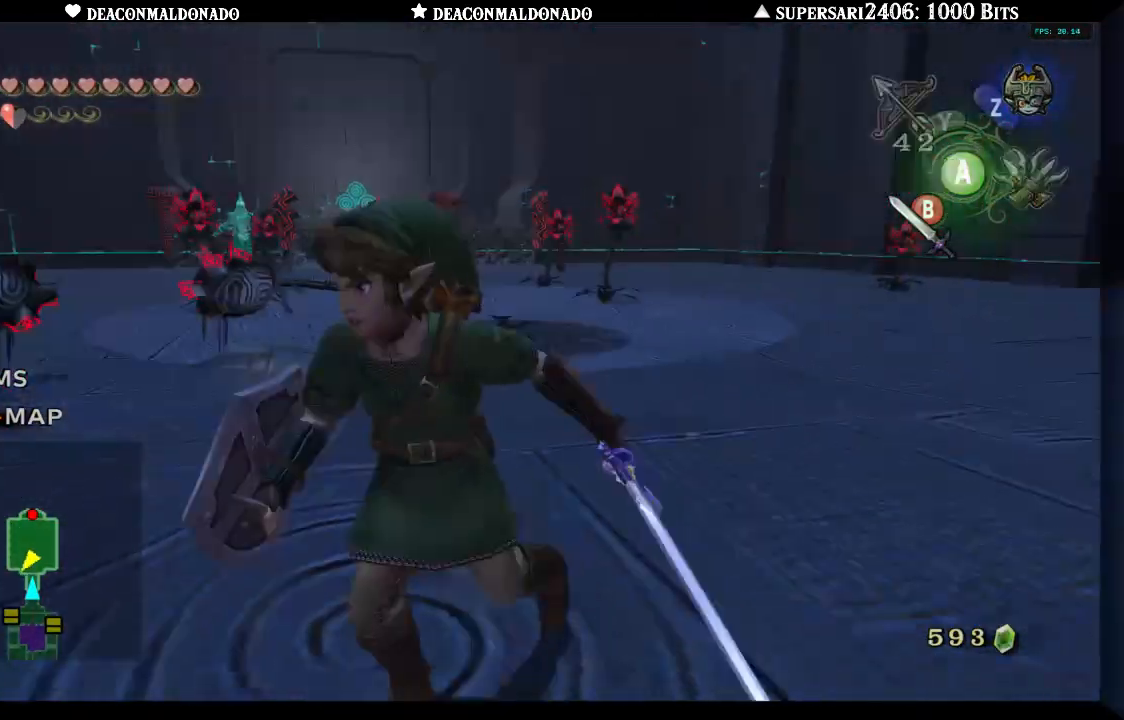
{"buttons": [], "left_stick": "up", "right_stick": "right", "events": [[100, "right_stick", "center"], [150, "left_stick", "up-left"], [233, "left_stick", "up"], [317, "right_stick", "right"]]}
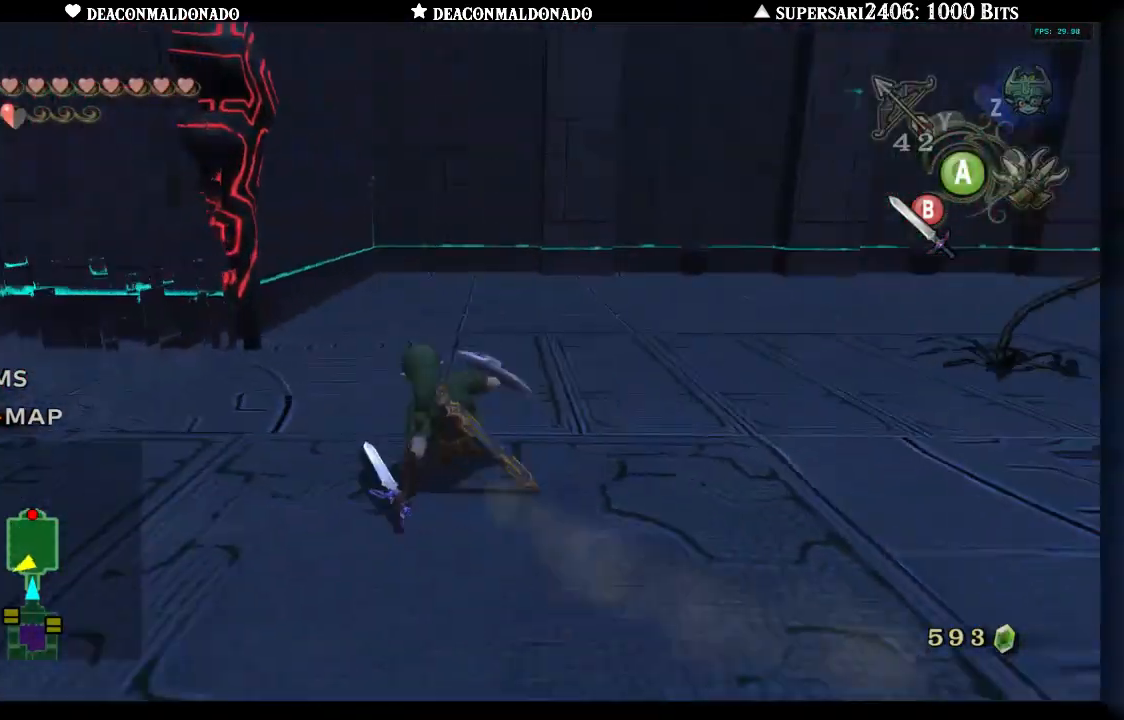
{"buttons": [], "left_stick": "up-left", "right_stick": "center", "events": [[67, "A", "down"], [150, "right_stick", "center"], [183, "A", "up"], [217, "left_stick", "up-left"], [283, "right_stick", "right"], [300, "A", "down"], [467, "A", "up"], [500, "right_stick", "center"]]}
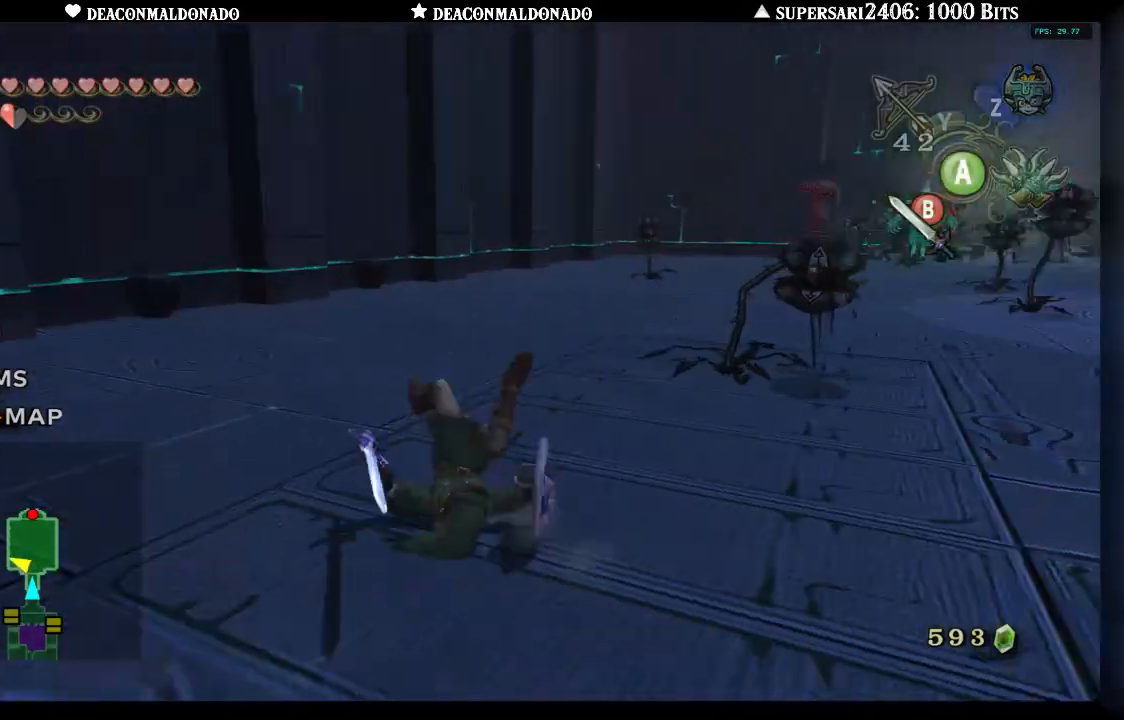
{"buttons": ["A"], "left_stick": "up-left", "right_stick": "right", "events": [[167, "right_stick", "right"], [250, "A", "down"], [333, "A", "up"], [433, "A", "down"]]}
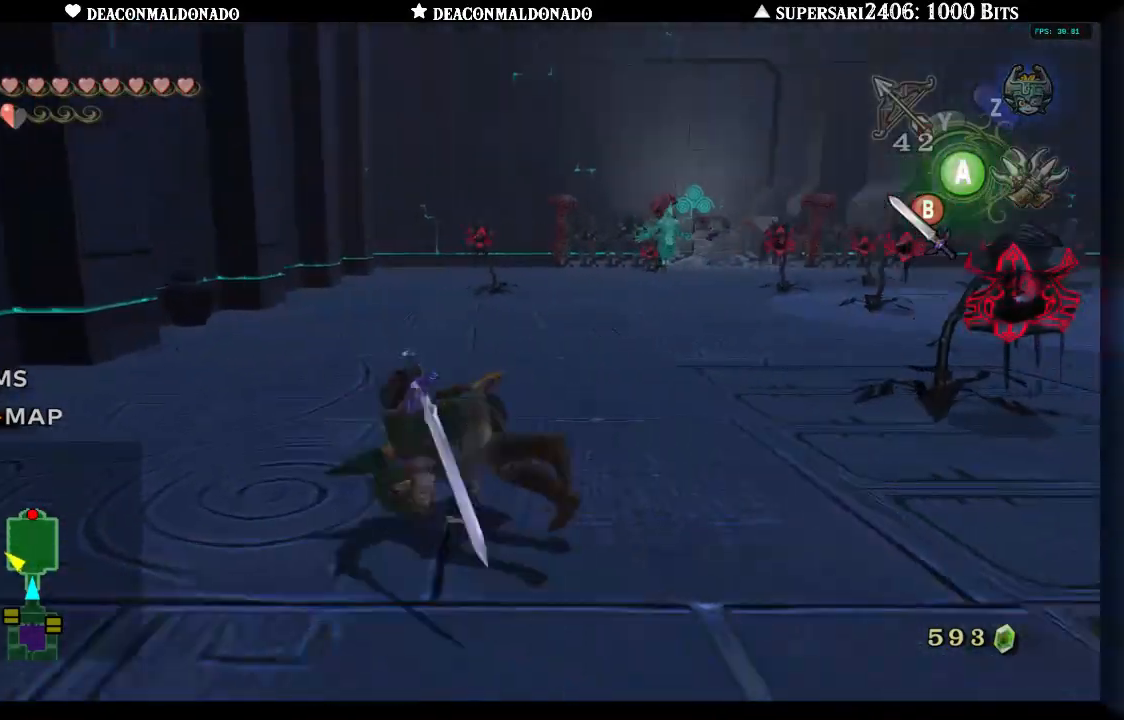
{"buttons": ["A"], "left_stick": "up-left", "right_stick": "center", "events": [[50, "A", "up"], [300, "A", "down"], [300, "right_stick", "center"], [417, "A", "up"], [500, "A", "down"]]}
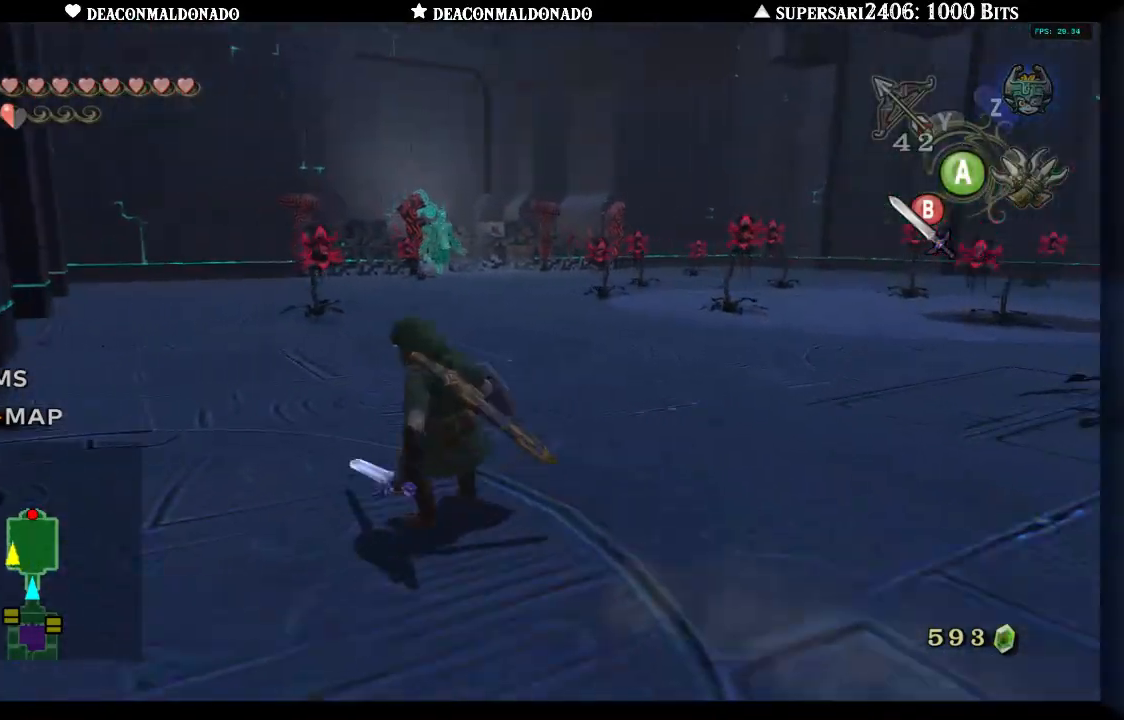
{"buttons": [], "left_stick": "down-right", "right_stick": "down-right", "events": [[117, "A", "up"], [150, "right_stick", "down-right"], [400, "left_stick", "down-left"], [483, "left_stick", "down-right"]]}
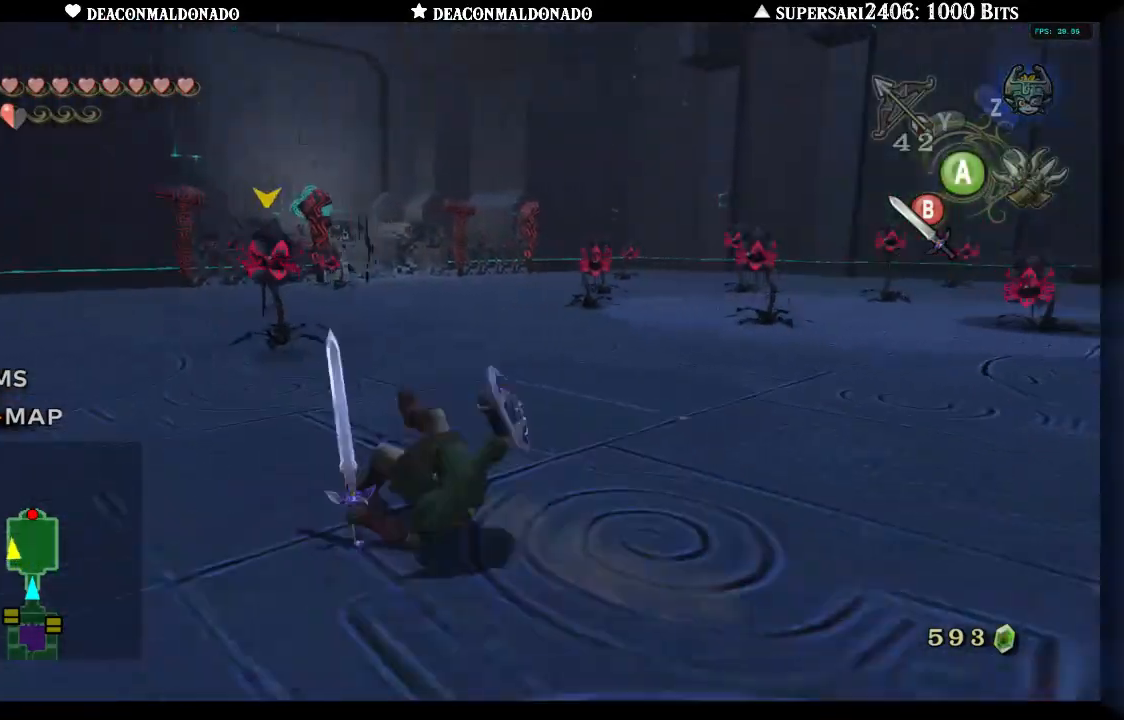
{"buttons": [], "left_stick": "up", "right_stick": "center", "events": [[133, "left_stick", "right"], [167, "right_stick", "center"], [333, "left_stick", "up"]]}
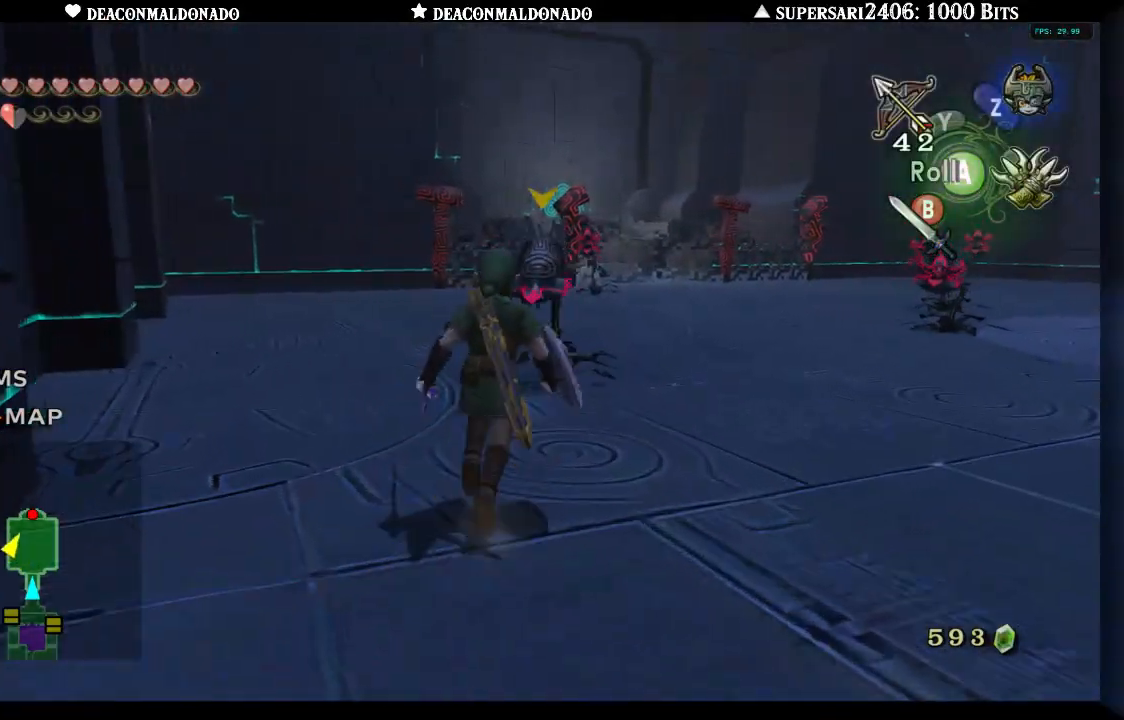
{"buttons": [], "left_stick": "down-right", "right_stick": "right", "events": [[167, "left_stick", "right"], [300, "right_stick", "right"], [383, "left_stick", "down-right"]]}
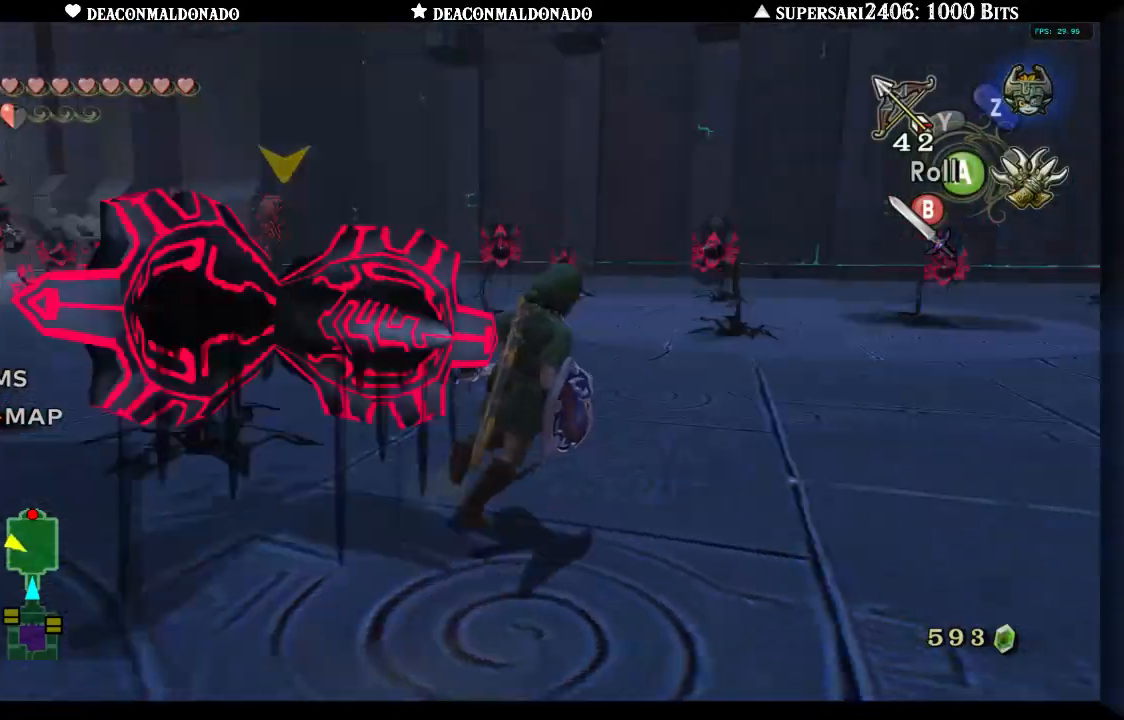
{"buttons": [], "left_stick": "up-left", "right_stick": "left", "events": [[150, "left_stick", "up-right"], [267, "right_stick", "center"], [350, "left_stick", "up"], [467, "left_stick", "up-left"], [500, "right_stick", "left"]]}
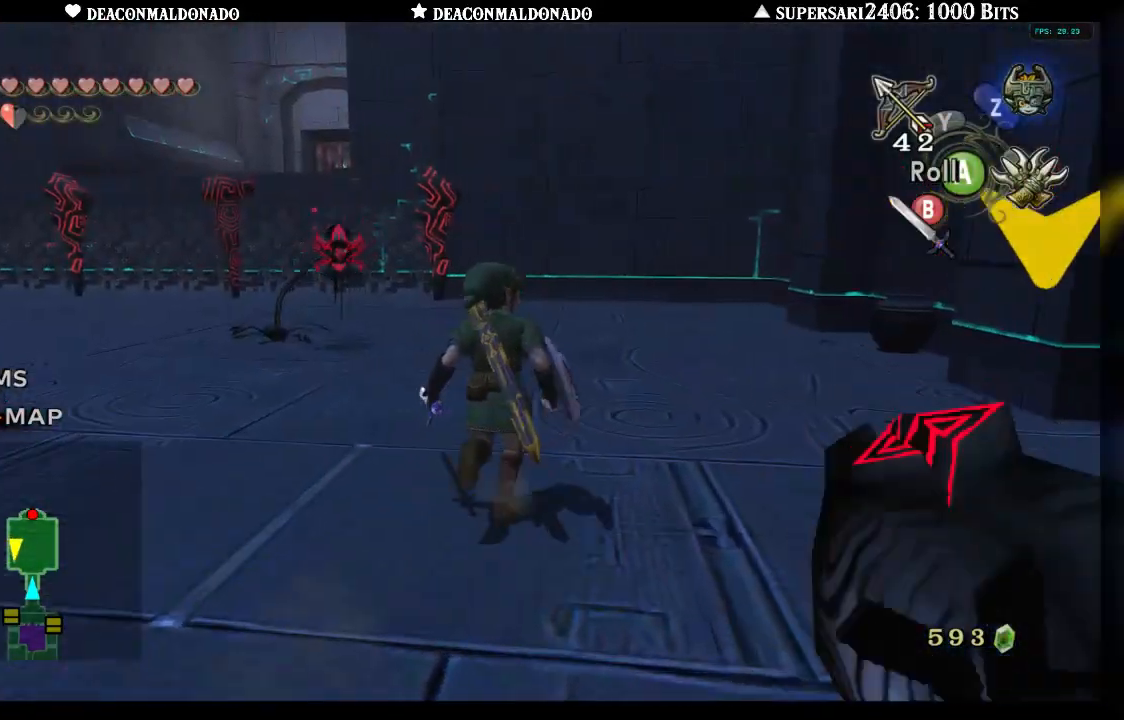
{"buttons": [], "left_stick": "up", "right_stick": "center", "events": [[183, "A", "down"], [217, "right_stick", "center"], [283, "left_stick", "up"], [300, "A", "up"]]}
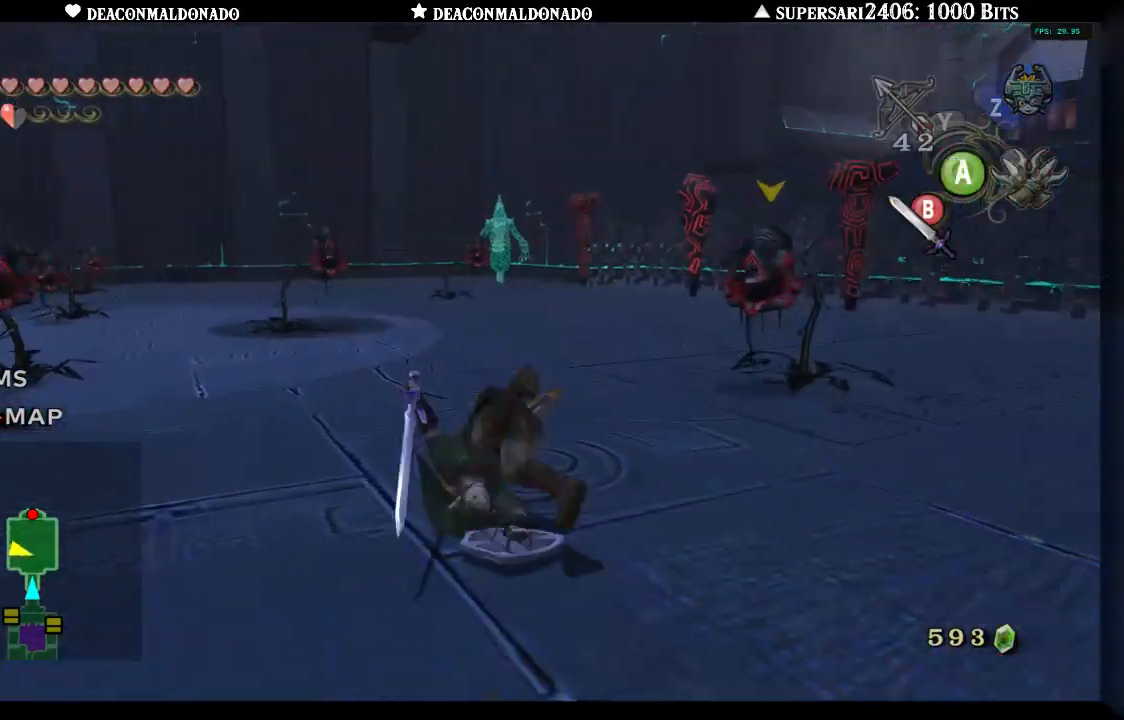
{"buttons": [], "left_stick": "up", "right_stick": "center", "events": [[150, "A", "down"], [250, "A", "up"], [333, "A", "down"], [433, "A", "up"]]}
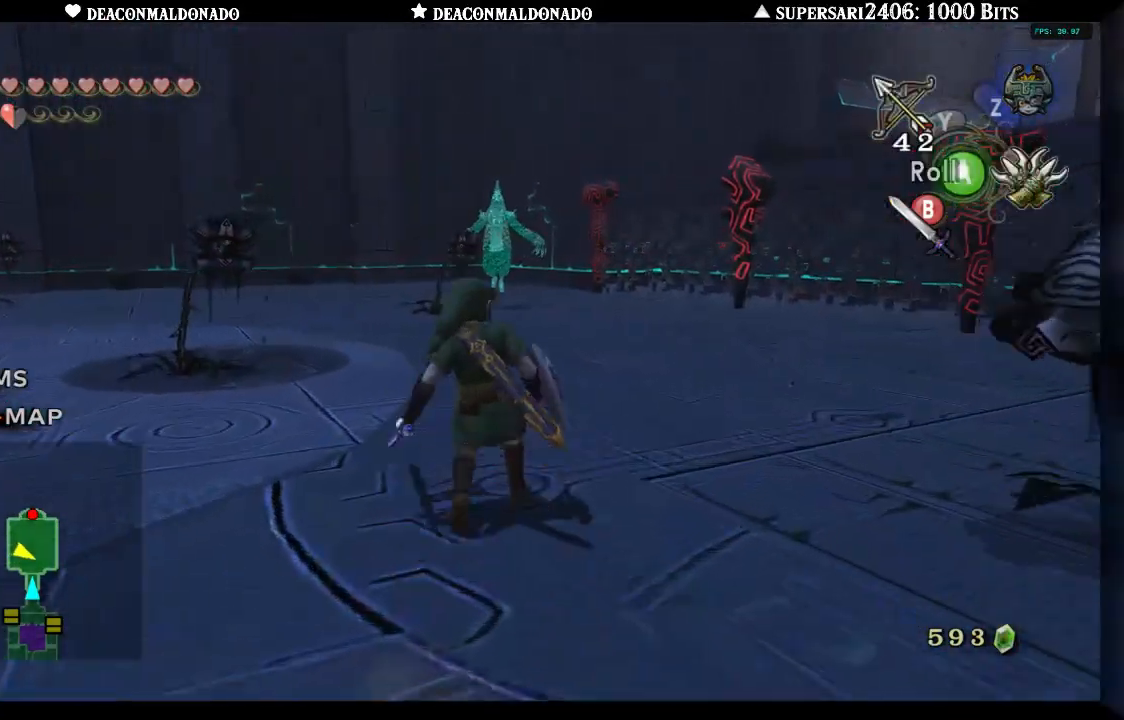
{"buttons": [], "left_stick": "up-right", "right_stick": "left", "events": [[33, "A", "down"], [33, "right_stick", "left"], [100, "left_stick", "up-right"], [133, "A", "up"], [267, "A", "down"], [400, "A", "up"]]}
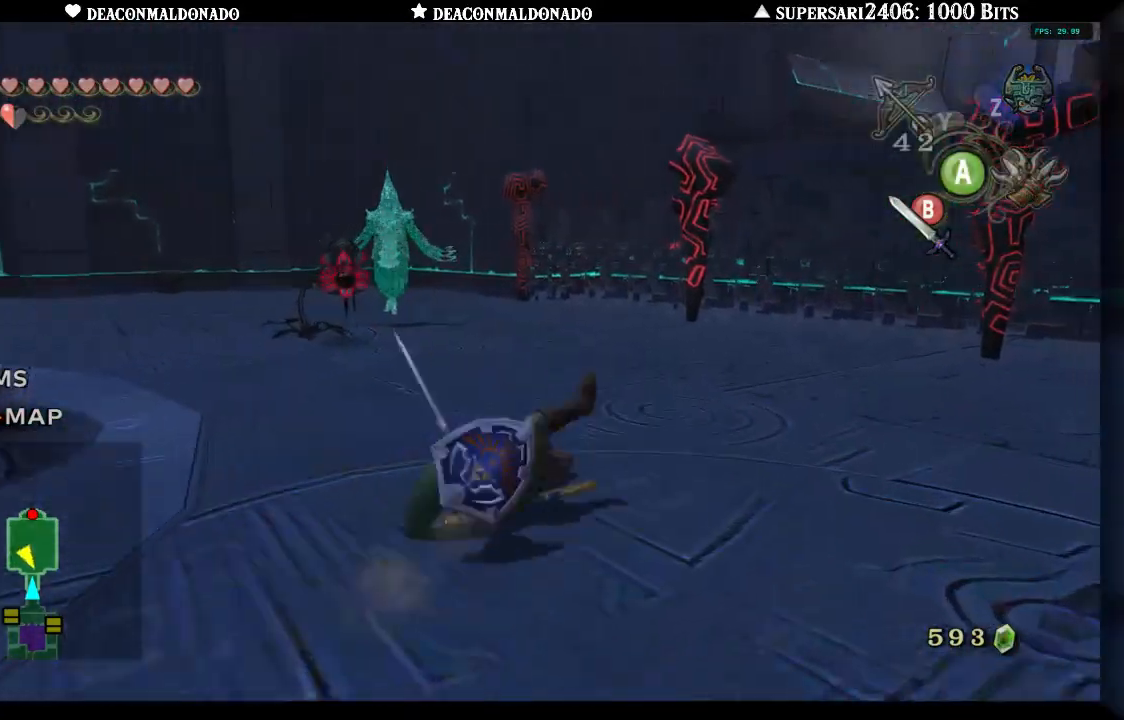
{"buttons": [], "left_stick": "up-right", "right_stick": "center", "events": [[33, "A", "down"], [117, "A", "up"], [217, "A", "down"], [317, "A", "up"], [400, "A", "down"], [400, "right_stick", "center"], [500, "A", "up"]]}
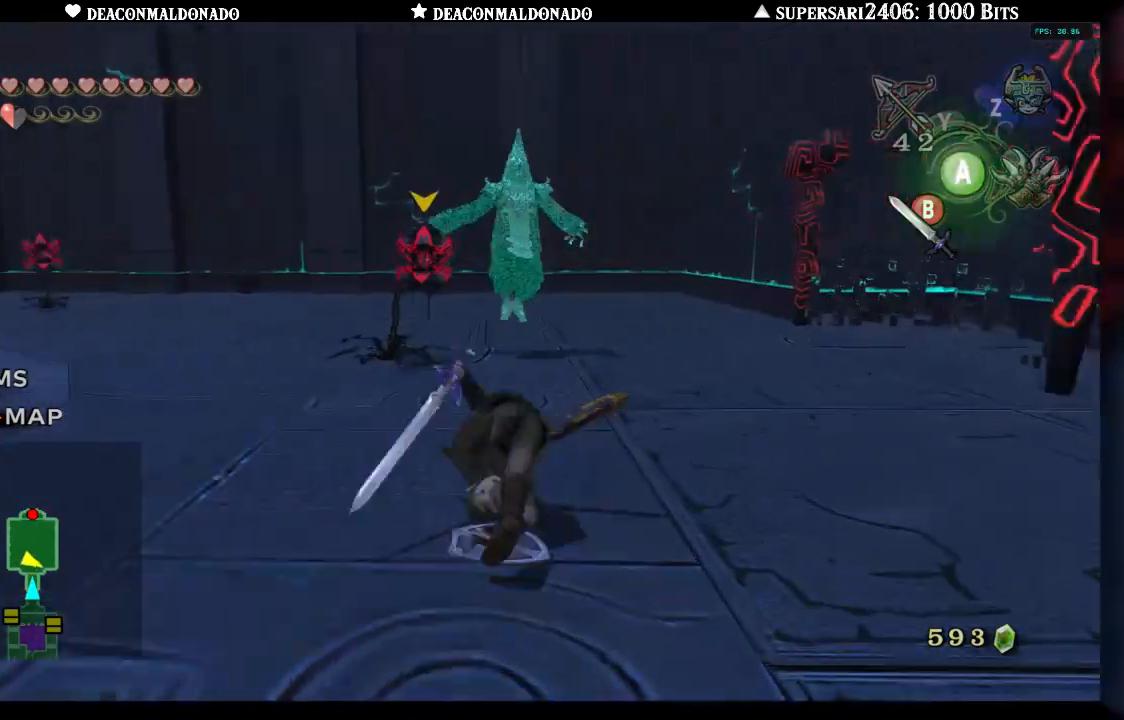
{"buttons": [], "left_stick": "up", "right_stick": "left", "events": [[250, "right_stick", "left"], [350, "left_stick", "up"]]}
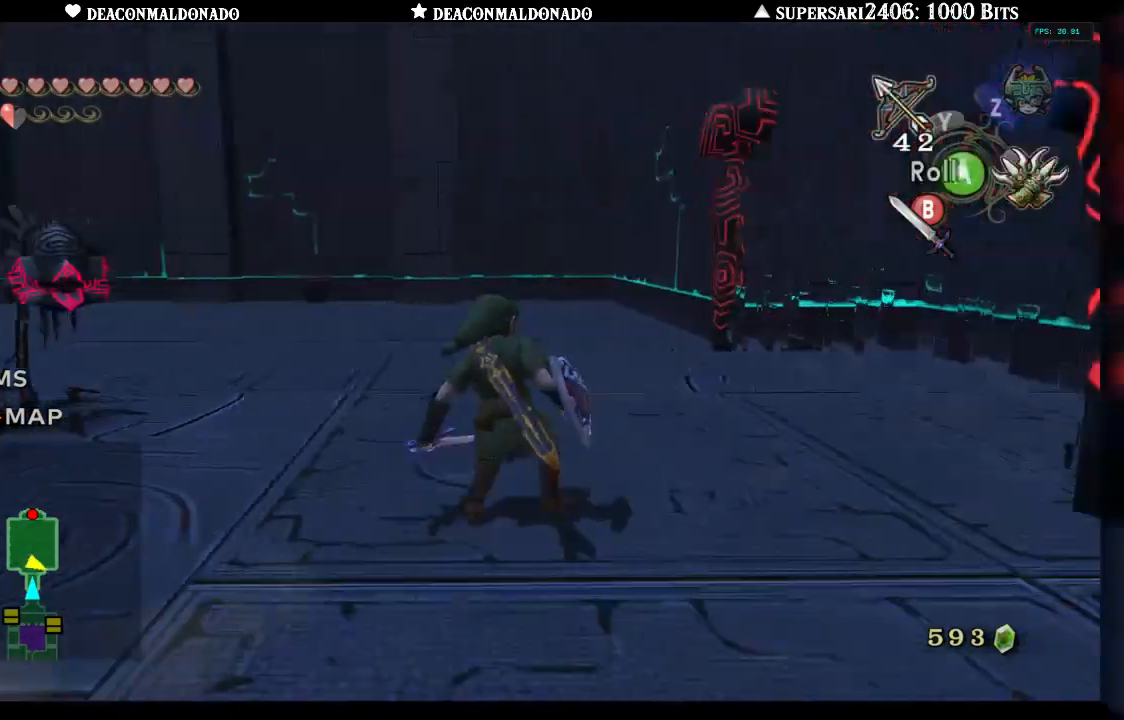
{"buttons": [], "left_stick": "right", "right_stick": "left", "events": [[167, "left_stick", "right"], [300, "left_stick", "down-right"], [450, "left_stick", "right"]]}
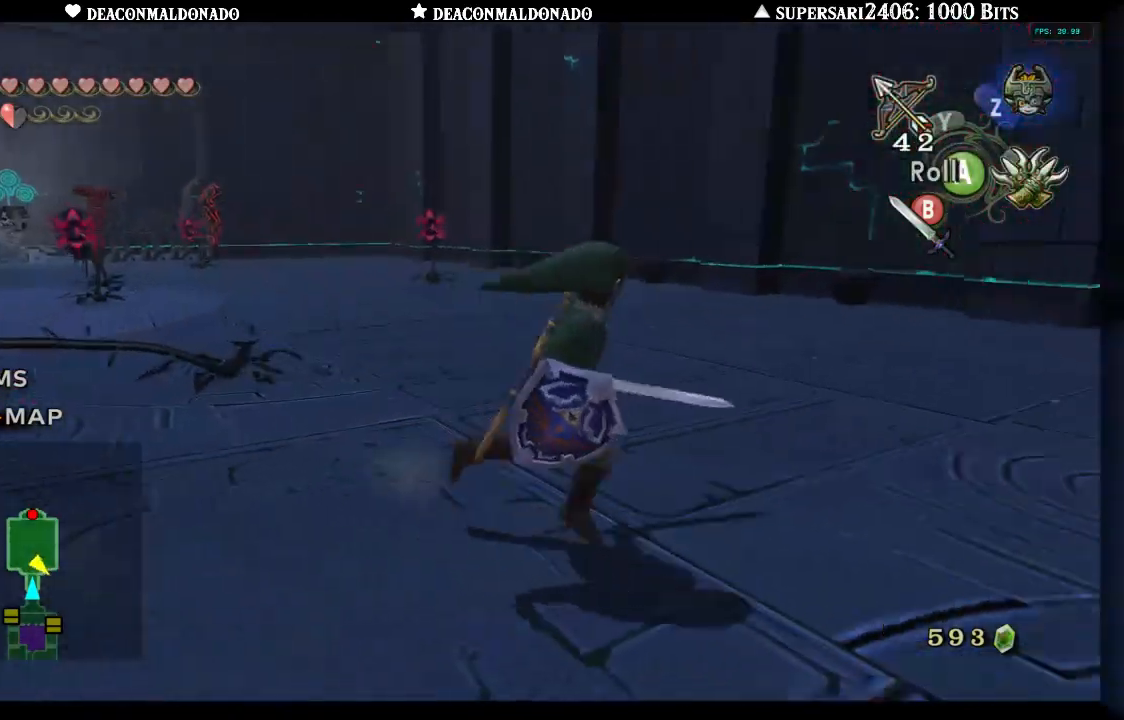
{"buttons": [], "left_stick": "up-right", "right_stick": "left", "events": [[83, "left_stick", "up-right"]]}
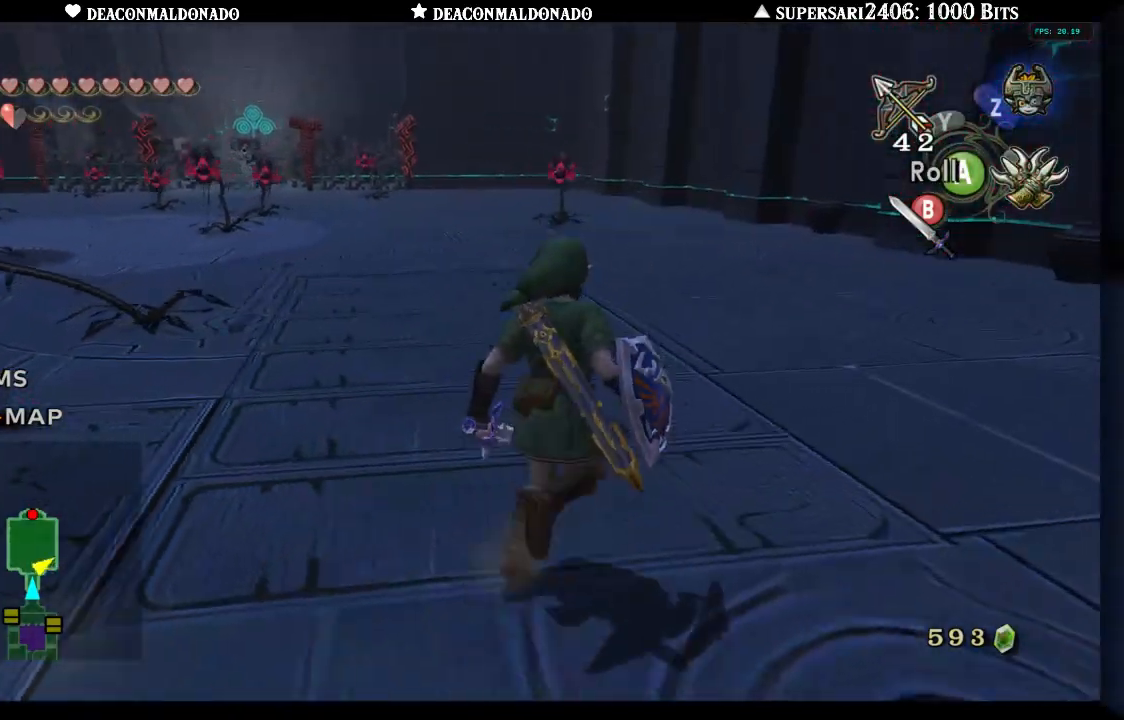
{"buttons": [], "left_stick": "up-right", "right_stick": "left", "events": []}